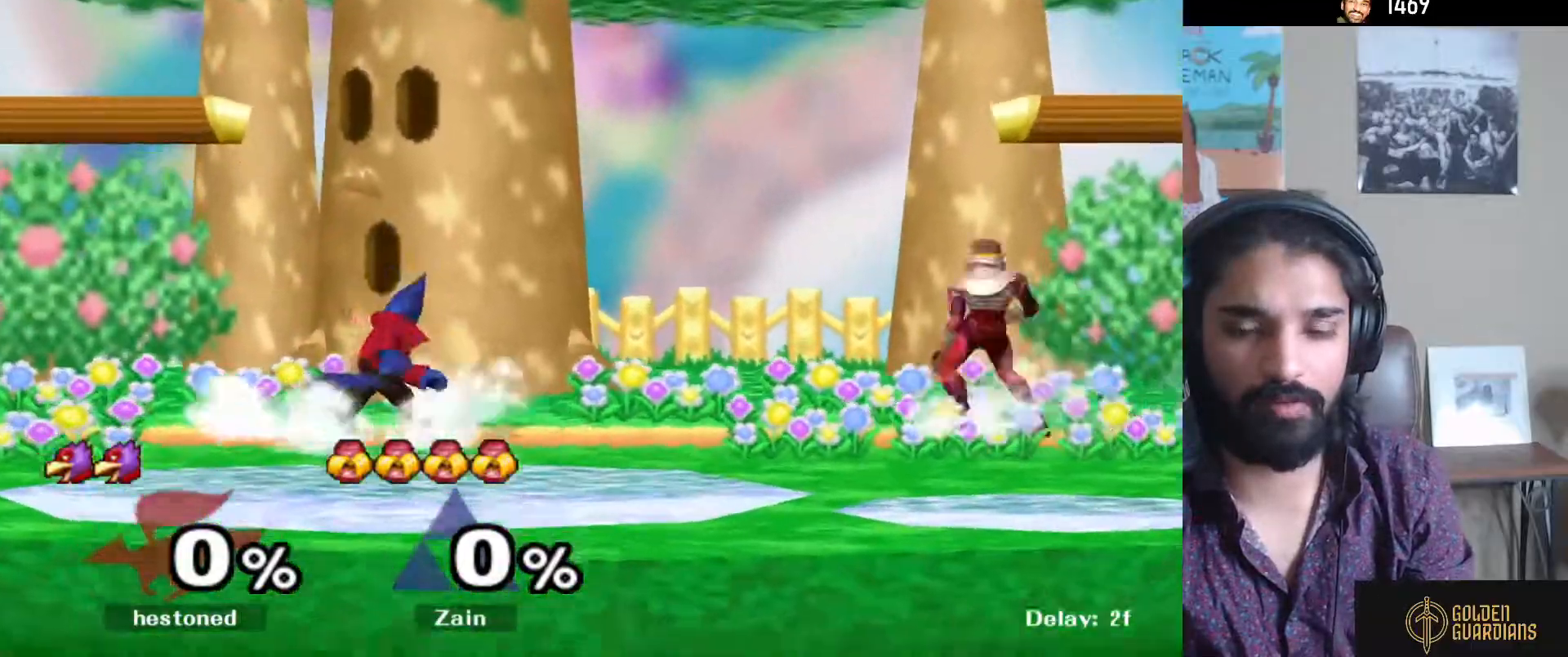
Gameplay with a controller (Nintendo layout); each line is a JSON object with the inputs held at the frame after it. "events" lists button and stick changes between this image and that frame as [ms after this image, input, new state], when the widget could be followed in between. Not read: L3 R3.
{"buttons": [], "left_stick": "center", "right_stick": "center", "events": [[67, "left_stick", "left"], [133, "left_stick", "down-left"], [167, "Y", "down"], [200, "Y", "up"], [267, "L1", "down"], [367, "L1", "up"], [383, "left_stick", "center"]]}
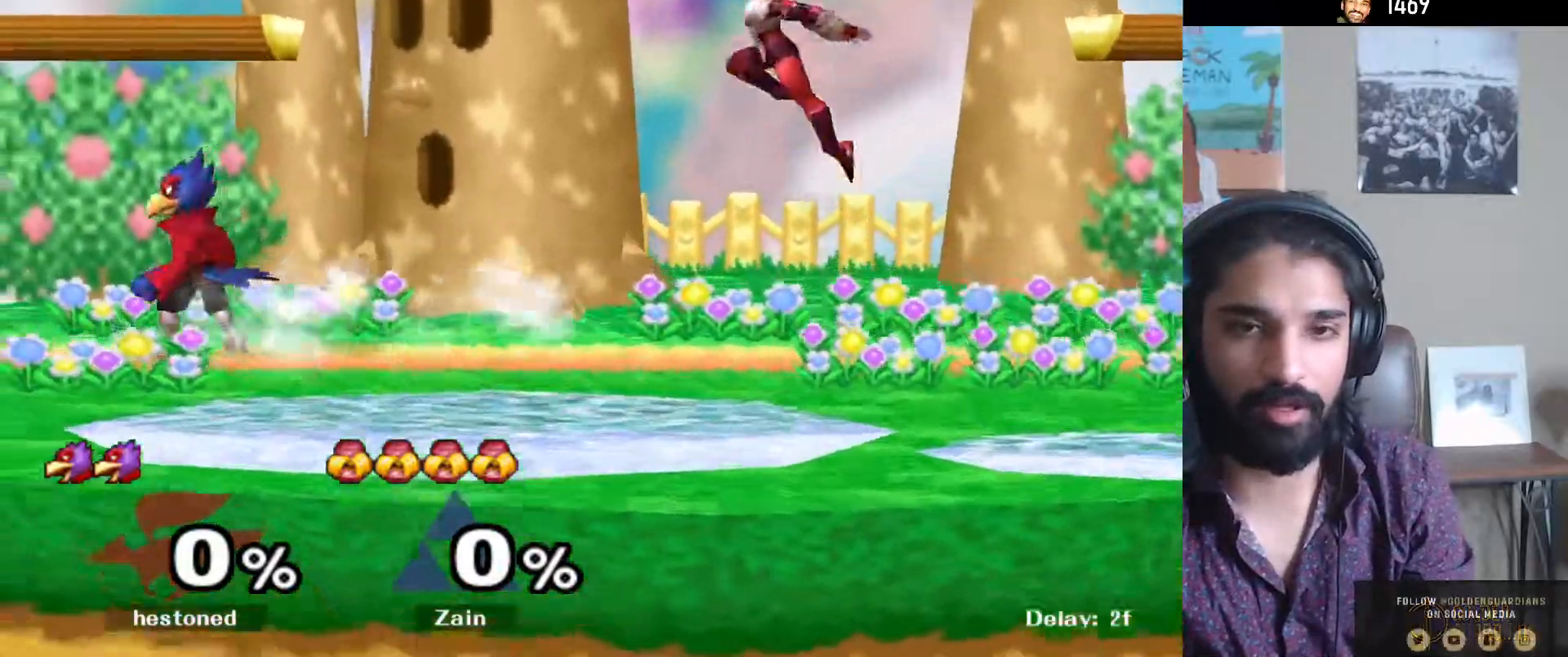
{"buttons": [], "left_stick": "center", "right_stick": "center", "events": [[33, "Y", "down"], [67, "Y", "up"], [233, "A", "down"], [317, "left_stick", "down"], [367, "A", "up"], [367, "L1", "down"], [450, "L1", "up"], [467, "left_stick", "center"]]}
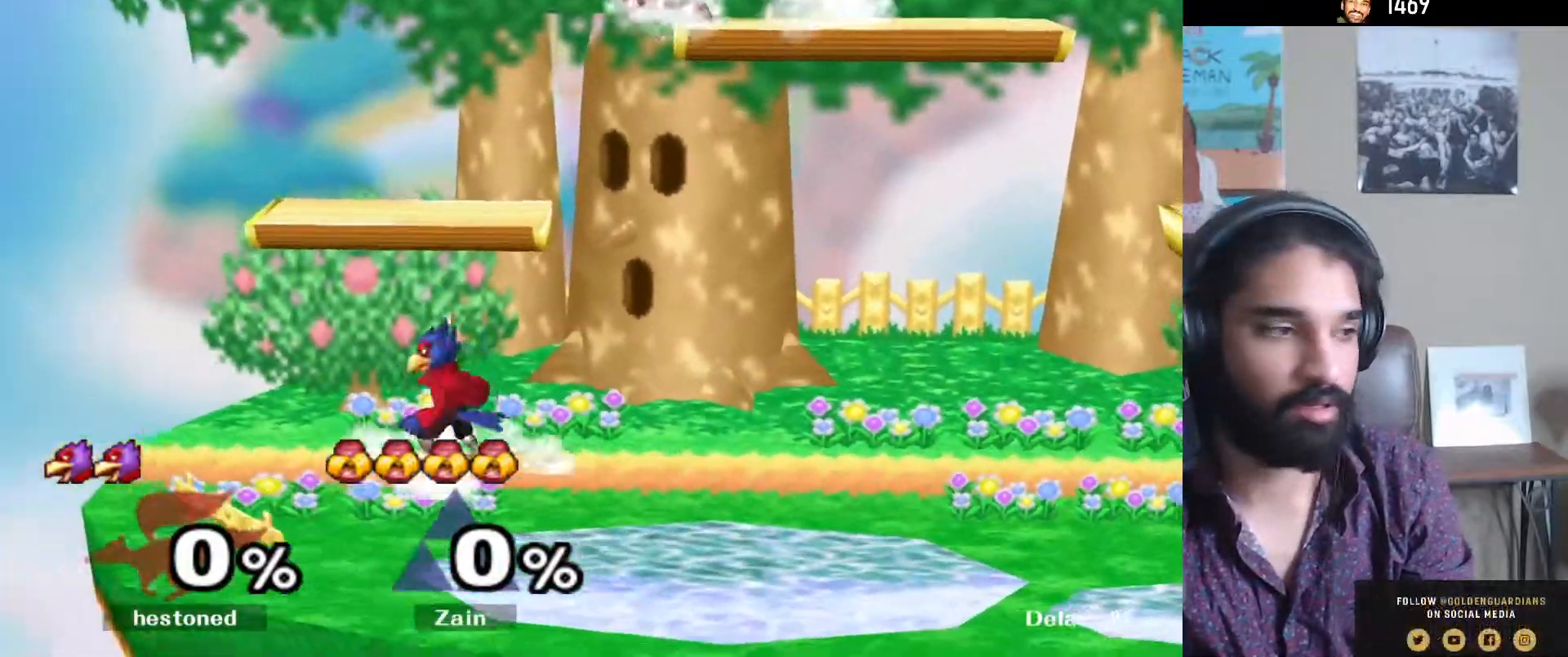
{"buttons": [], "left_stick": "center", "right_stick": "center", "events": [[17, "left_stick", "left"], [83, "Y", "down"], [83, "left_stick", "down-left"], [133, "Y", "up"], [167, "L1", "down"], [283, "L1", "up"], [317, "left_stick", "center"], [417, "Y", "down"], [467, "Y", "up"]]}
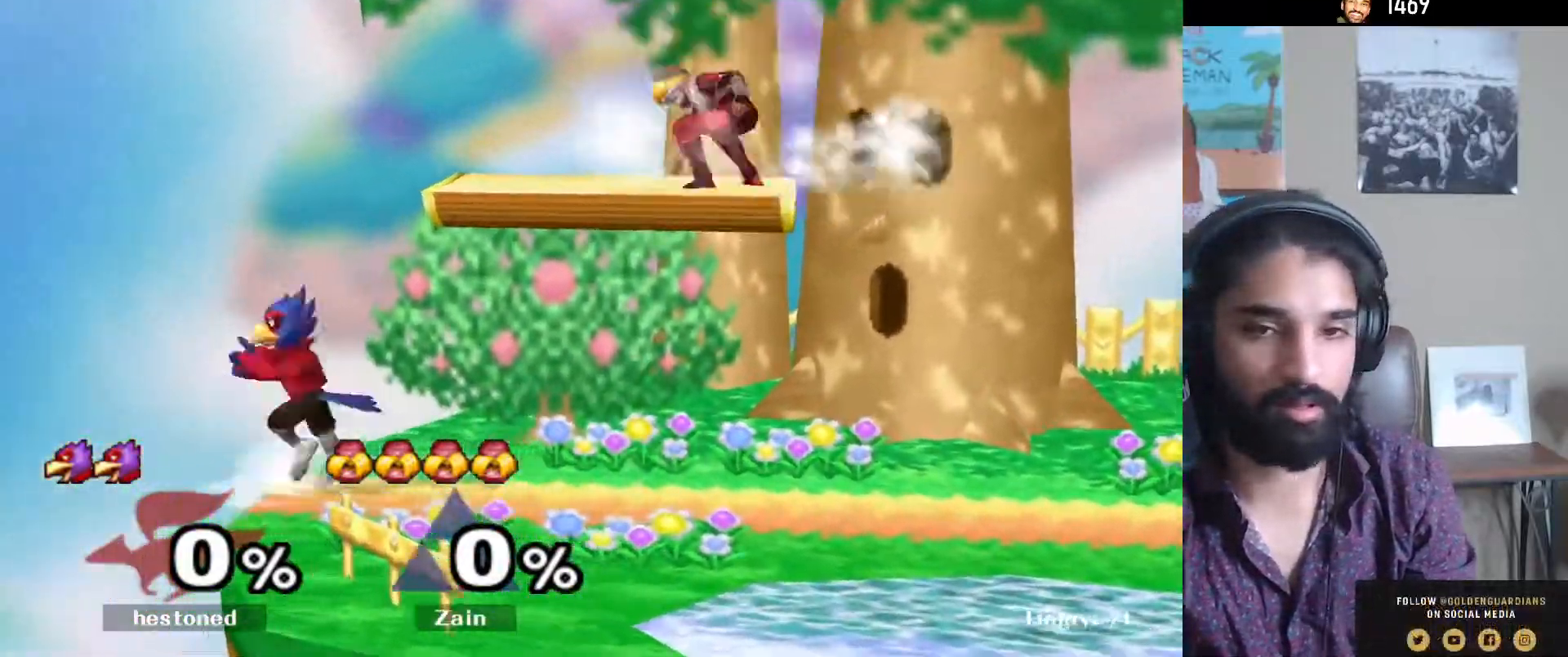
{"buttons": ["Y"], "left_stick": "center", "right_stick": "center", "events": [[33, "left_stick", "up-right"], [150, "right_stick", "down"], [200, "left_stick", "down"], [217, "right_stick", "center"], [250, "L1", "down"], [350, "left_stick", "center"], [367, "L1", "up"], [483, "Y", "down"]]}
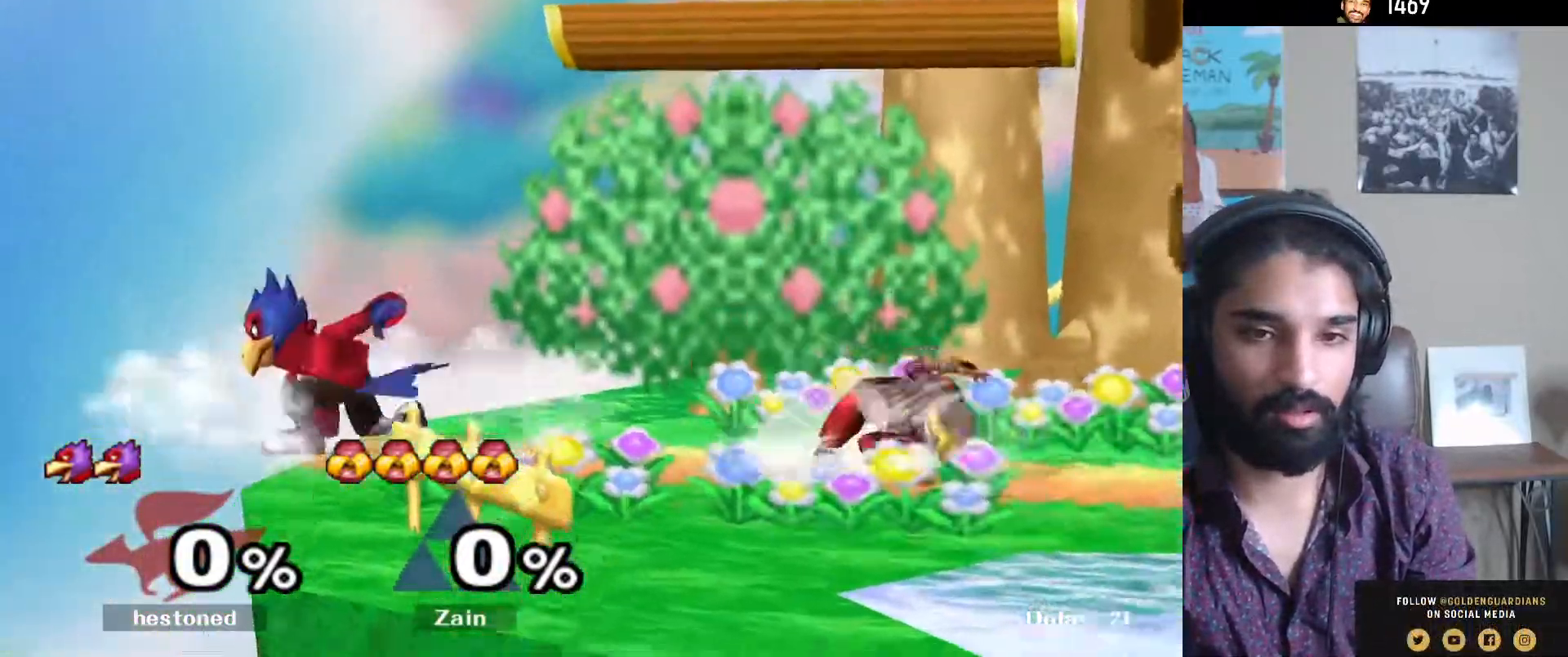
{"buttons": ["L1"], "left_stick": "down-left", "right_stick": "center", "events": [[50, "Y", "up"], [50, "left_stick", "down-right"], [67, "L1", "down"], [167, "L1", "up"], [183, "left_stick", "center"], [283, "left_stick", "left"], [367, "Y", "down"], [383, "left_stick", "down-left"], [433, "Y", "up"], [450, "L1", "down"]]}
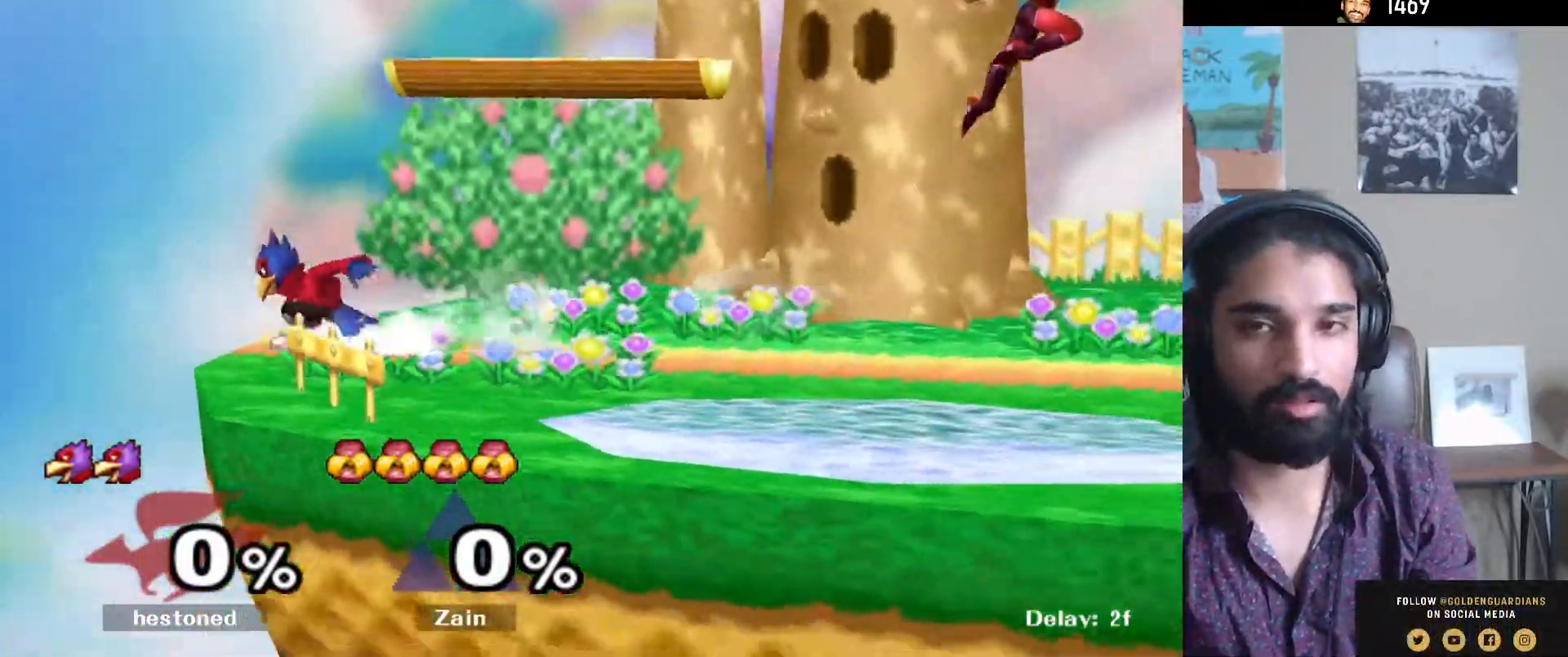
{"buttons": [], "left_stick": "center", "right_stick": "center", "events": [[50, "L1", "up"], [50, "left_stick", "center"], [150, "left_stick", "right"], [283, "Y", "down"], [333, "left_stick", "down-right"], [350, "Y", "up"], [367, "L1", "down"], [467, "L1", "up"], [483, "left_stick", "center"]]}
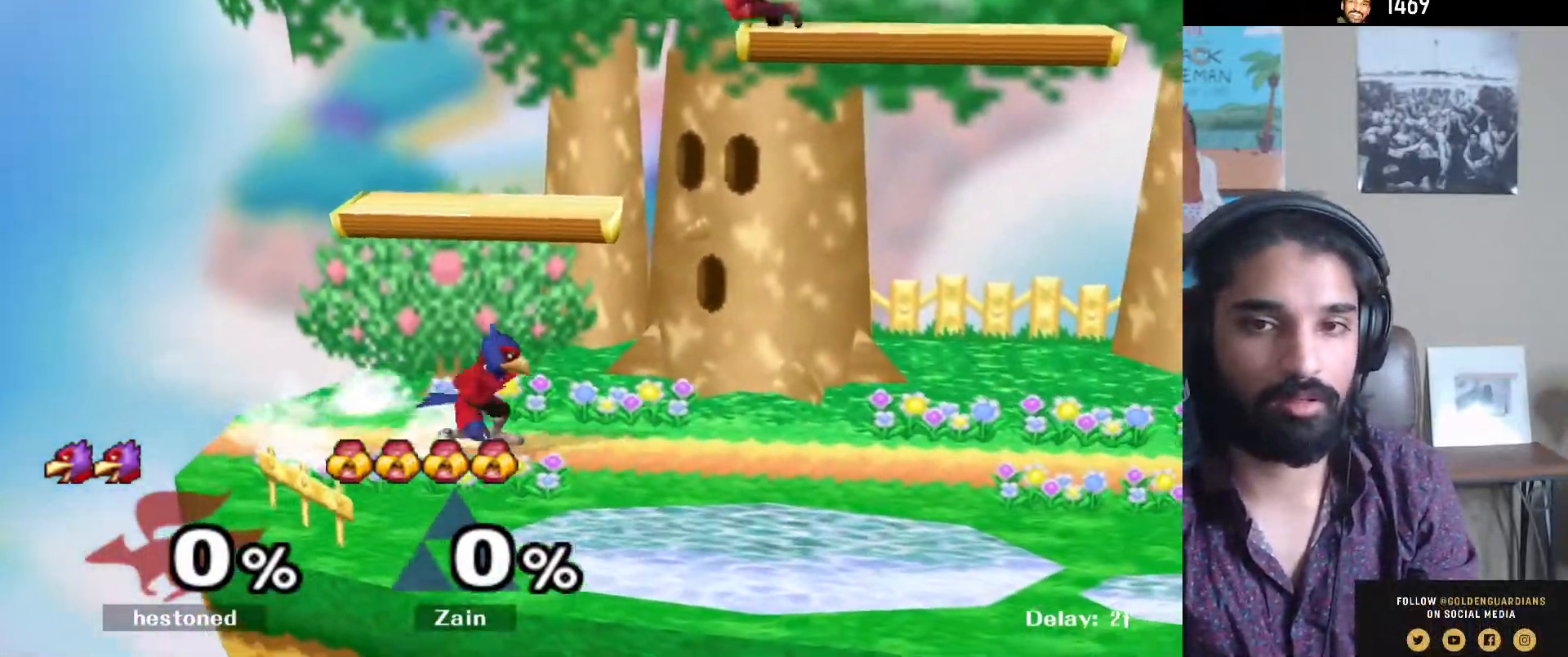
{"buttons": [], "left_stick": "down-left", "right_stick": "center", "events": [[100, "Y", "down"], [100, "left_stick", "down-right"], [150, "left_stick", "down-left"], [167, "Y", "up"], [267, "Y", "down"], [383, "L1", "down"], [383, "Y", "up"], [500, "L1", "up"]]}
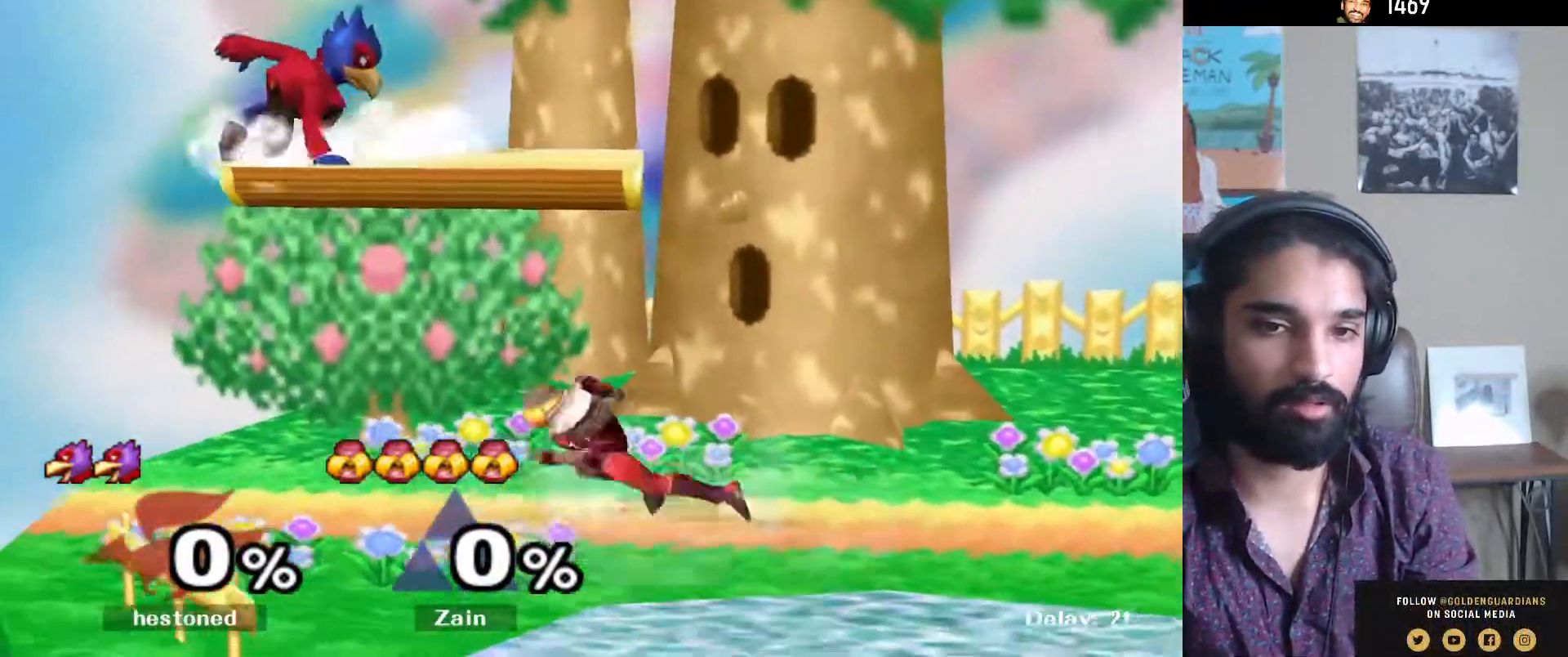
{"buttons": [], "left_stick": "right", "right_stick": "center", "events": [[33, "left_stick", "center"], [133, "left_stick", "down"], [267, "left_stick", "center"], [383, "left_stick", "left"], [483, "left_stick", "right"]]}
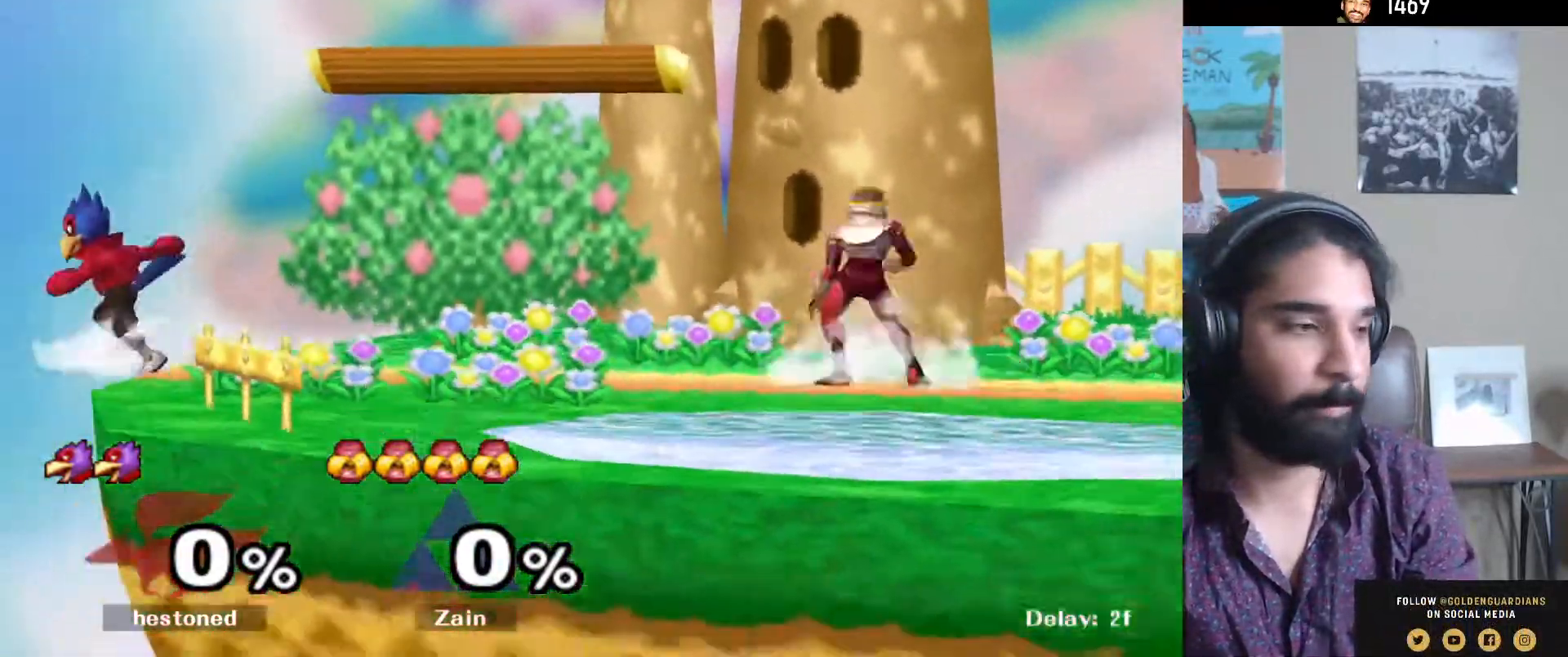
{"buttons": [], "left_stick": "right", "right_stick": "center", "events": [[50, "Y", "down"], [133, "L1", "down"], [133, "Y", "up"], [133, "left_stick", "down-right"], [233, "L1", "up"], [250, "left_stick", "center"], [333, "left_stick", "right"]]}
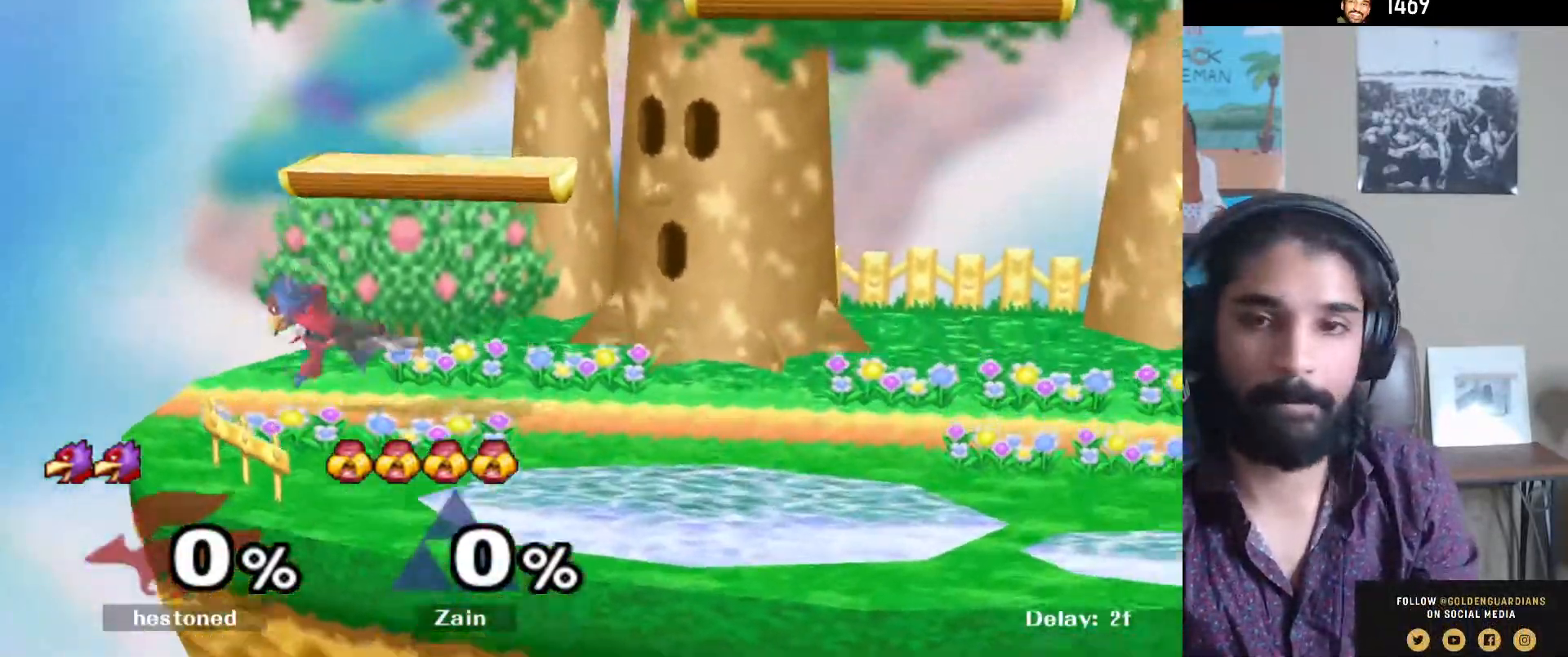
{"buttons": [], "left_stick": "right", "right_stick": "center", "events": [[17, "left_stick", "center"], [117, "left_stick", "down"], [250, "left_stick", "center"], [367, "left_stick", "right"], [417, "Y", "down"], [500, "Y", "up"]]}
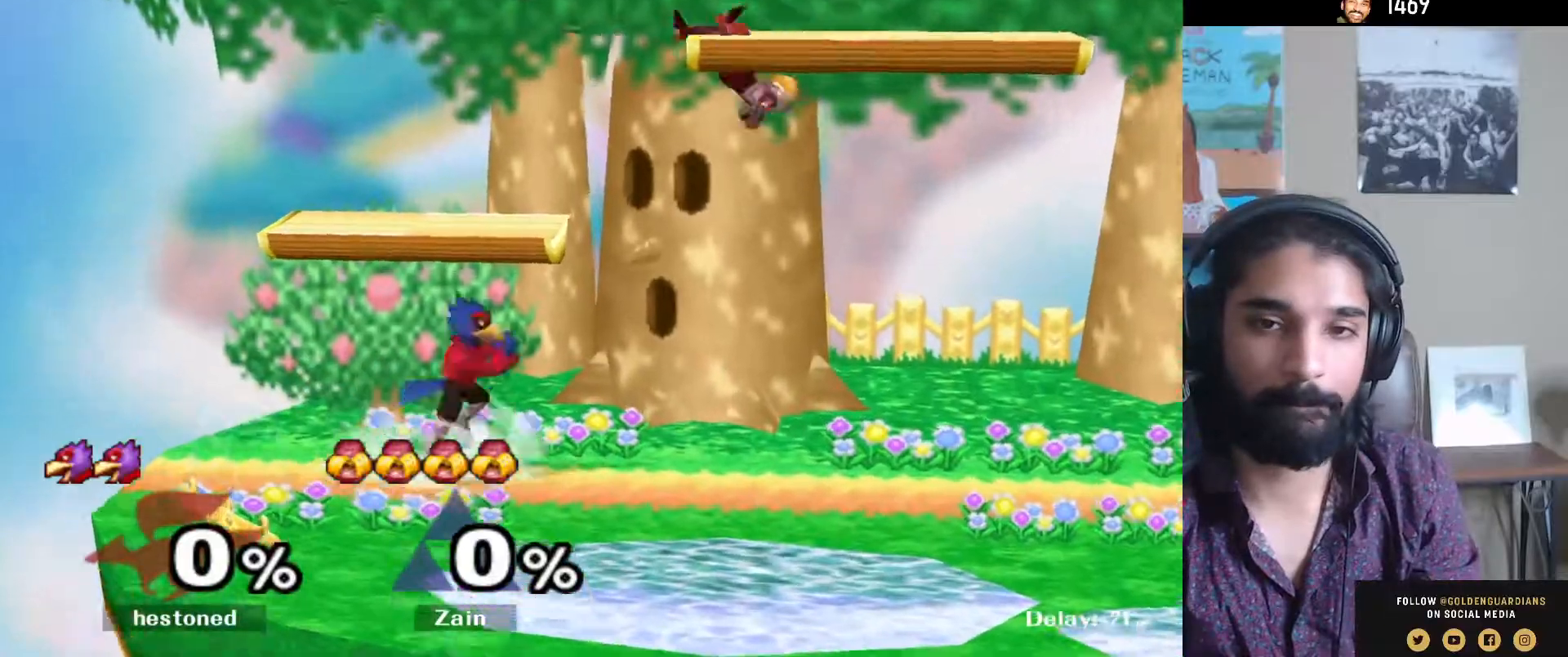
{"buttons": [], "left_stick": "center", "right_stick": "center", "events": [[33, "left_stick", "down-left"], [100, "Y", "down"], [217, "L1", "down"], [233, "Y", "up"], [317, "L1", "up"], [317, "left_stick", "center"]]}
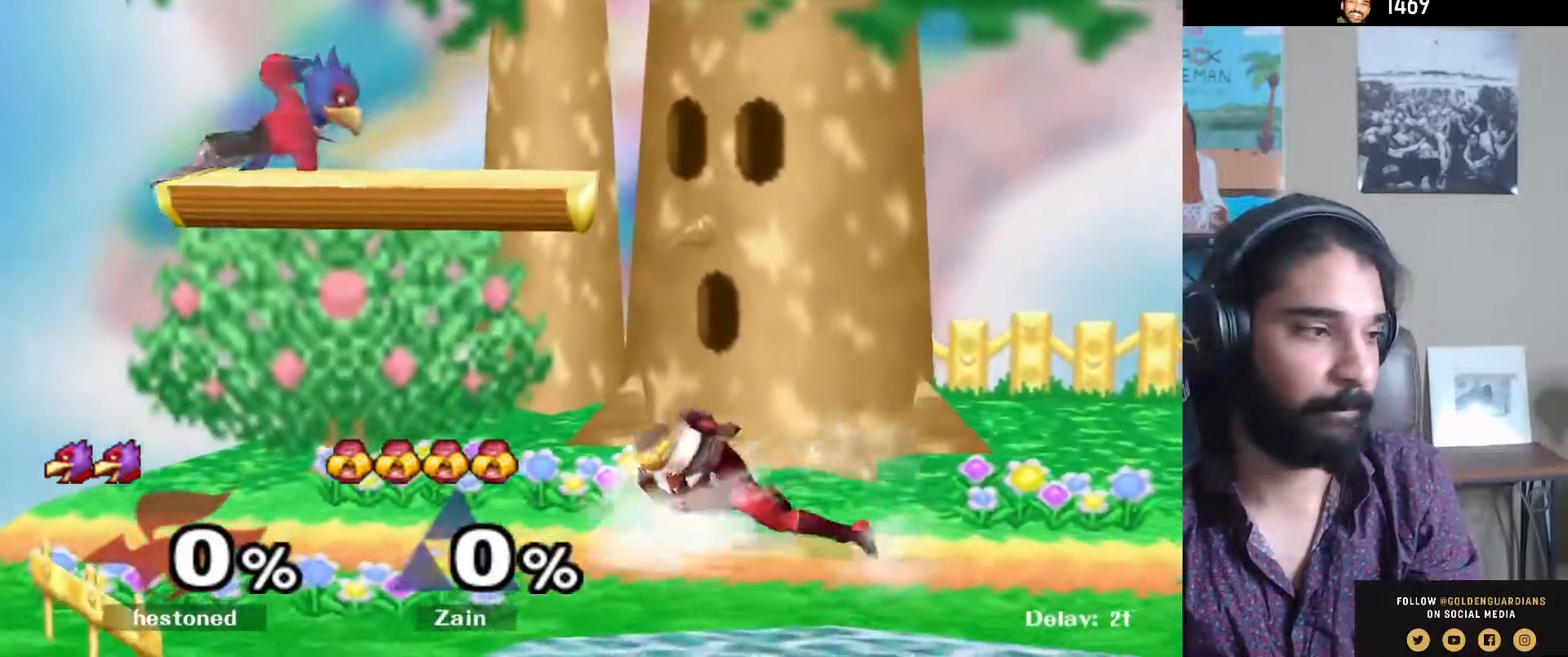
{"buttons": ["L1"], "left_stick": "down-right", "right_stick": "center", "events": [[267, "left_stick", "left"], [367, "left_stick", "center"], [400, "Y", "down"], [417, "left_stick", "down-right"], [467, "Y", "up"], [483, "L1", "down"]]}
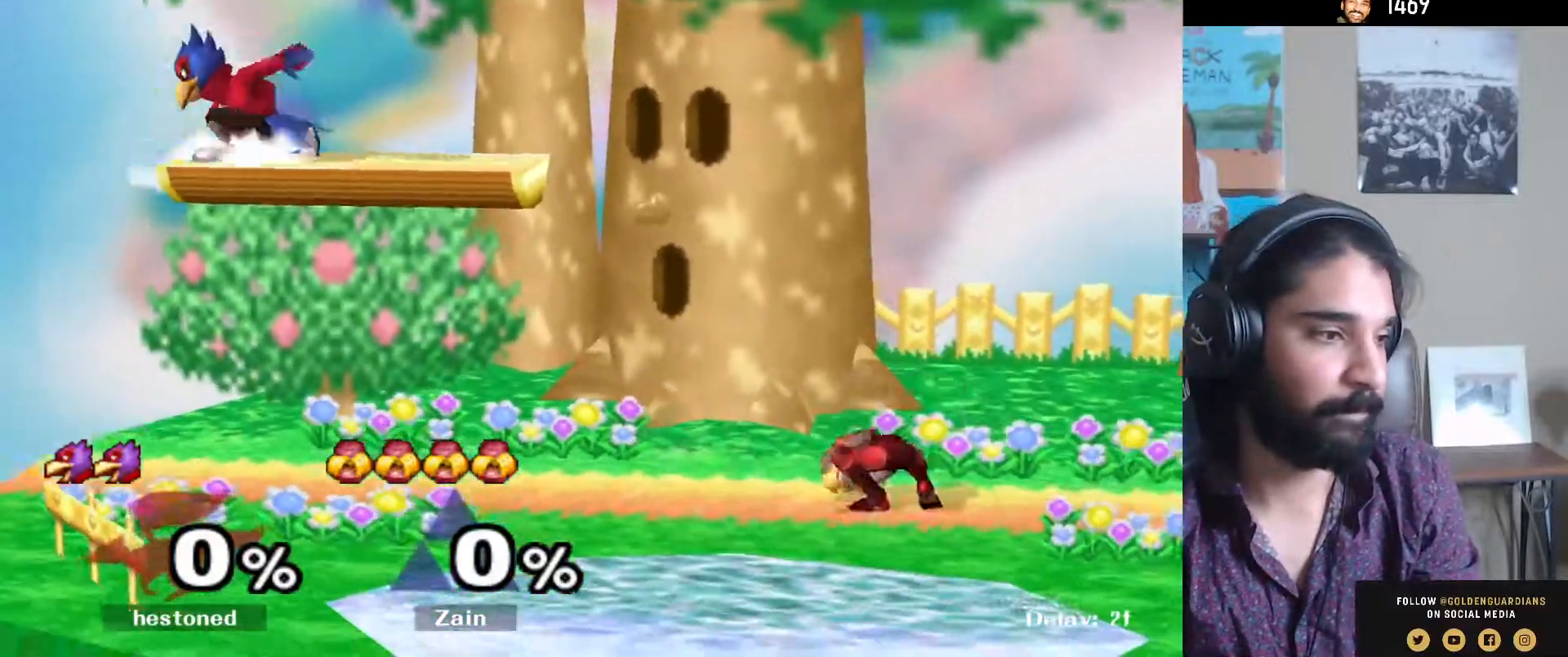
{"buttons": [], "left_stick": "center", "right_stick": "center", "events": [[83, "L1", "up"], [100, "left_stick", "center"]]}
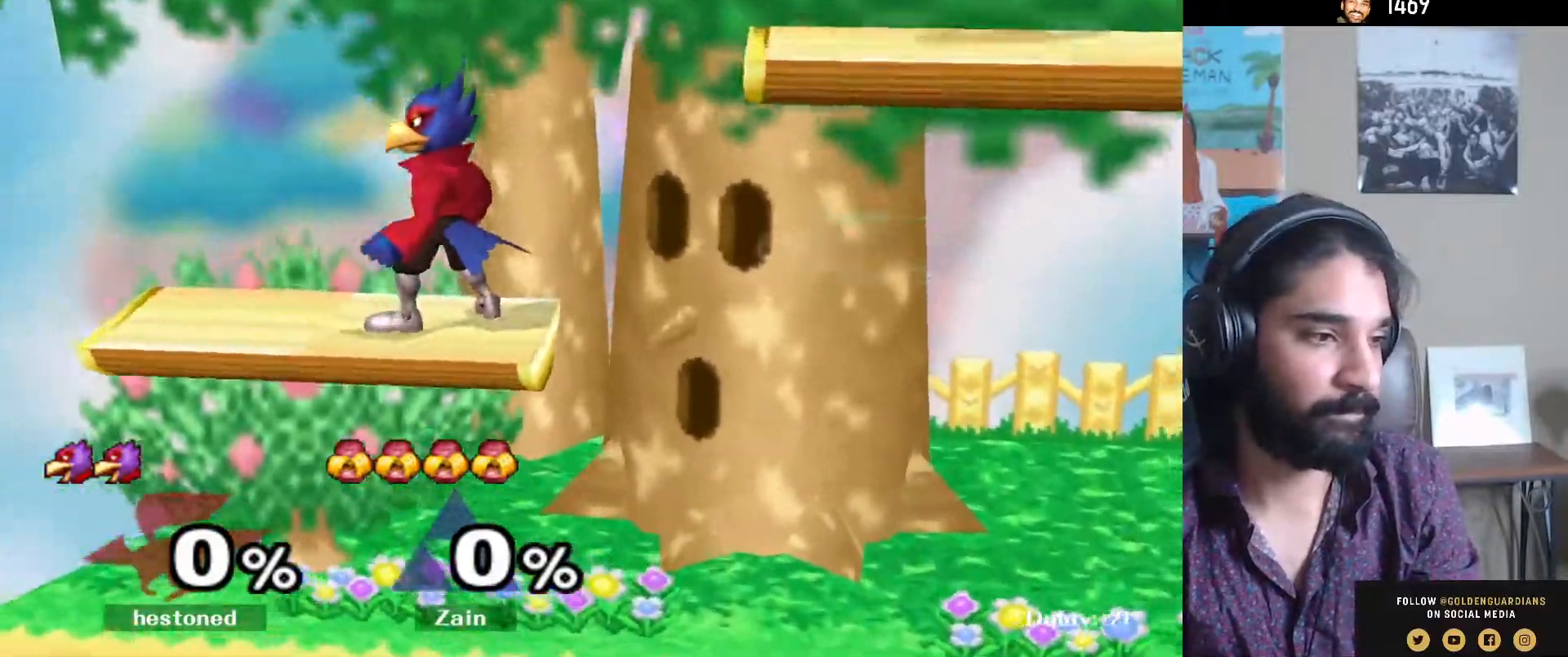
{"buttons": [], "left_stick": "center", "right_stick": "center", "events": [[117, "left_stick", "down"], [250, "left_stick", "left"], [267, "right_stick", "down"], [333, "right_stick", "center"], [367, "left_stick", "down"], [383, "L1", "down"], [483, "left_stick", "center"], [500, "L1", "up"]]}
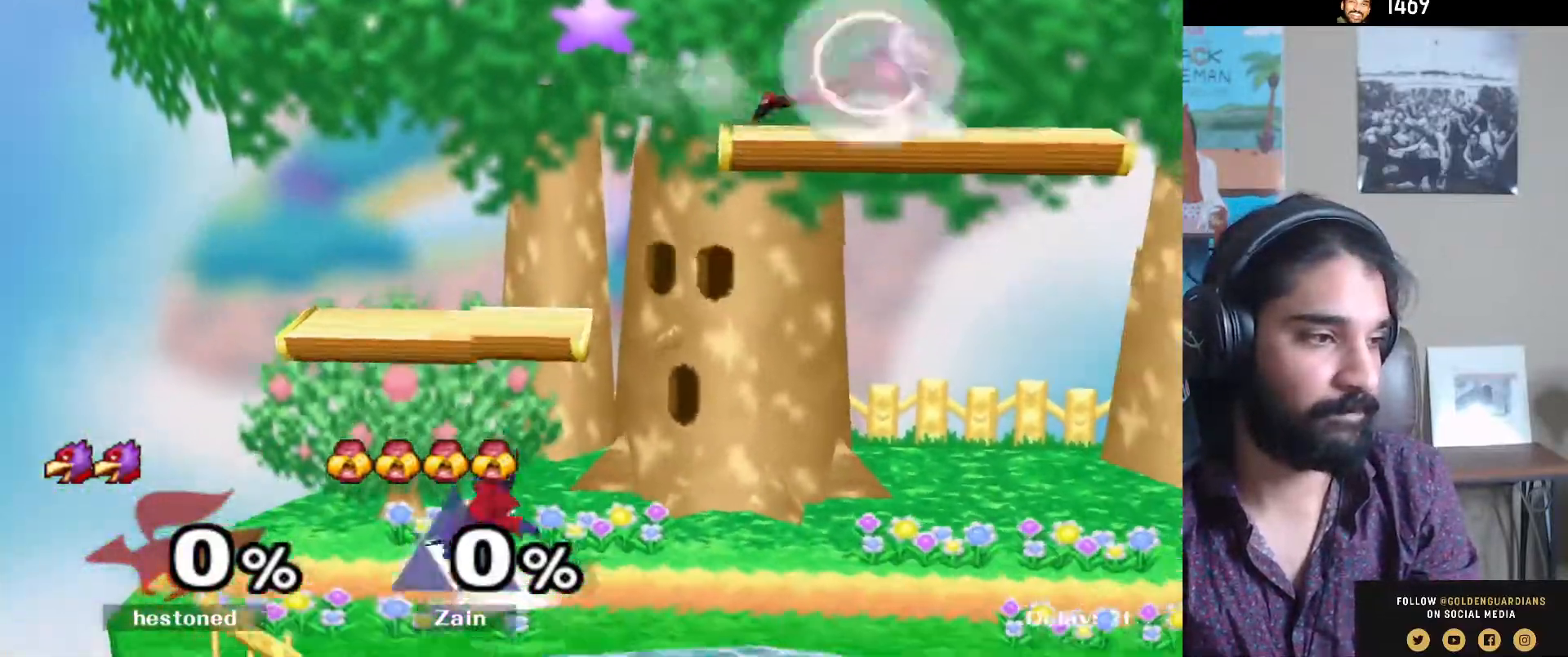
{"buttons": ["B"], "left_stick": "center", "right_stick": "center", "events": [[83, "left_stick", "down"], [183, "Y", "down"], [250, "Y", "up"], [317, "left_stick", "center"], [433, "B", "down"]]}
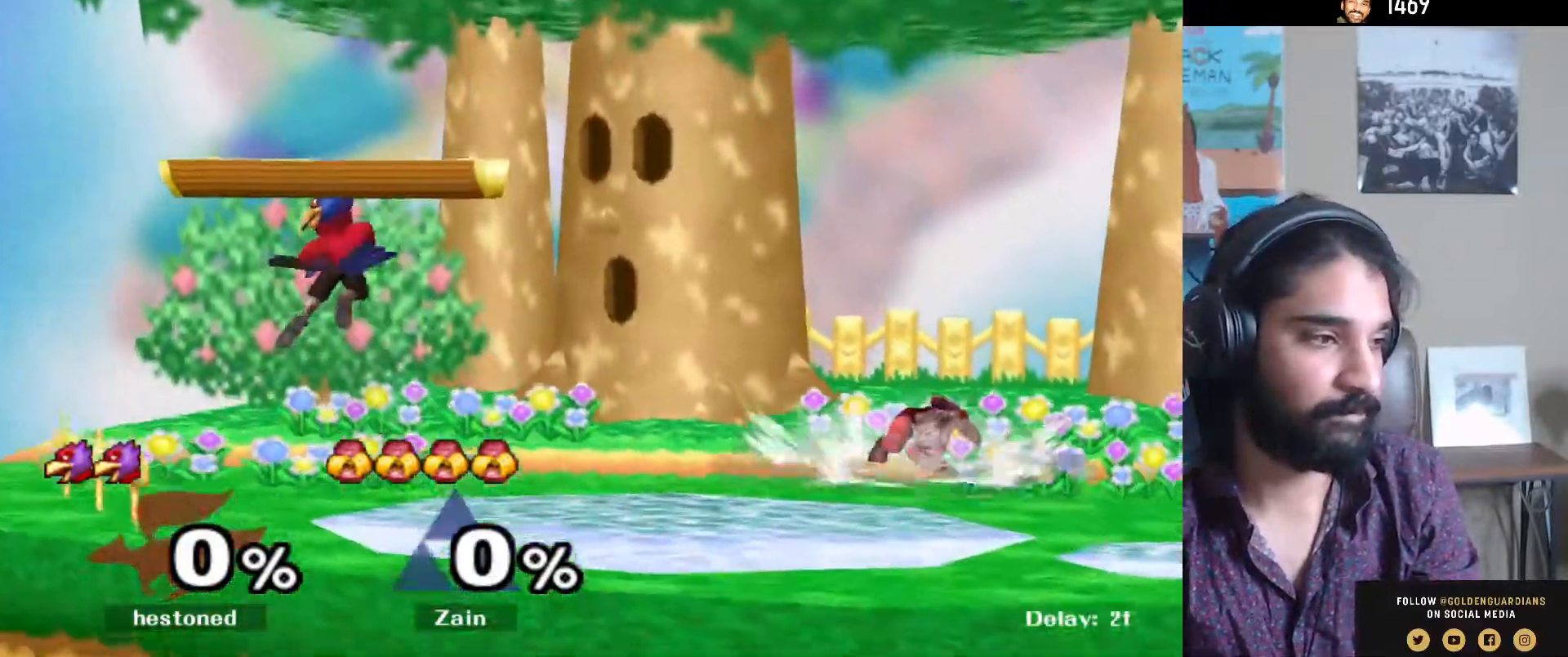
{"buttons": [], "left_stick": "center", "right_stick": "center", "events": [[67, "B", "up"], [117, "left_stick", "down"], [267, "B", "down"], [283, "B", "up"], [350, "left_stick", "center"], [450, "Y", "down"], [483, "Y", "up"]]}
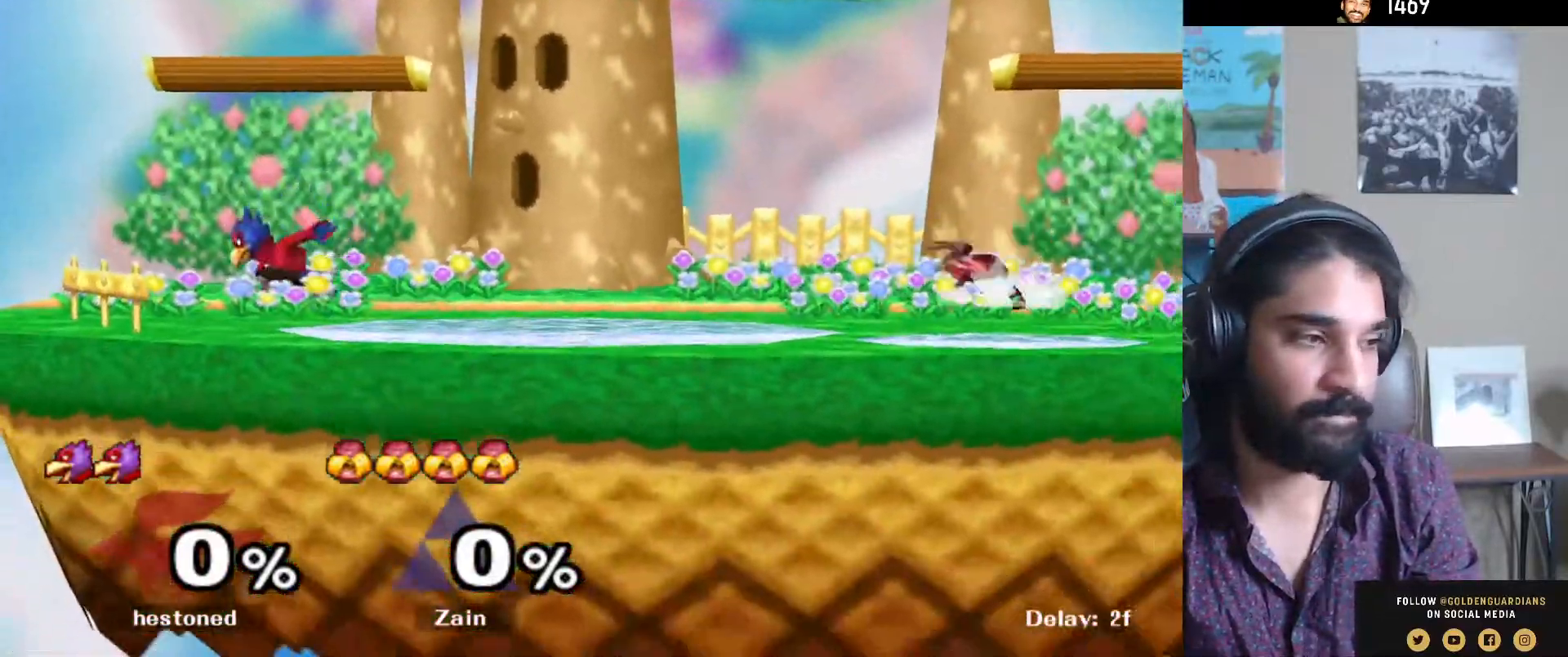
{"buttons": [], "left_stick": "center", "right_stick": "center", "events": [[217, "Y", "down"], [233, "left_stick", "down"], [283, "Y", "up"], [317, "L1", "down"], [417, "L1", "up"], [417, "left_stick", "center"]]}
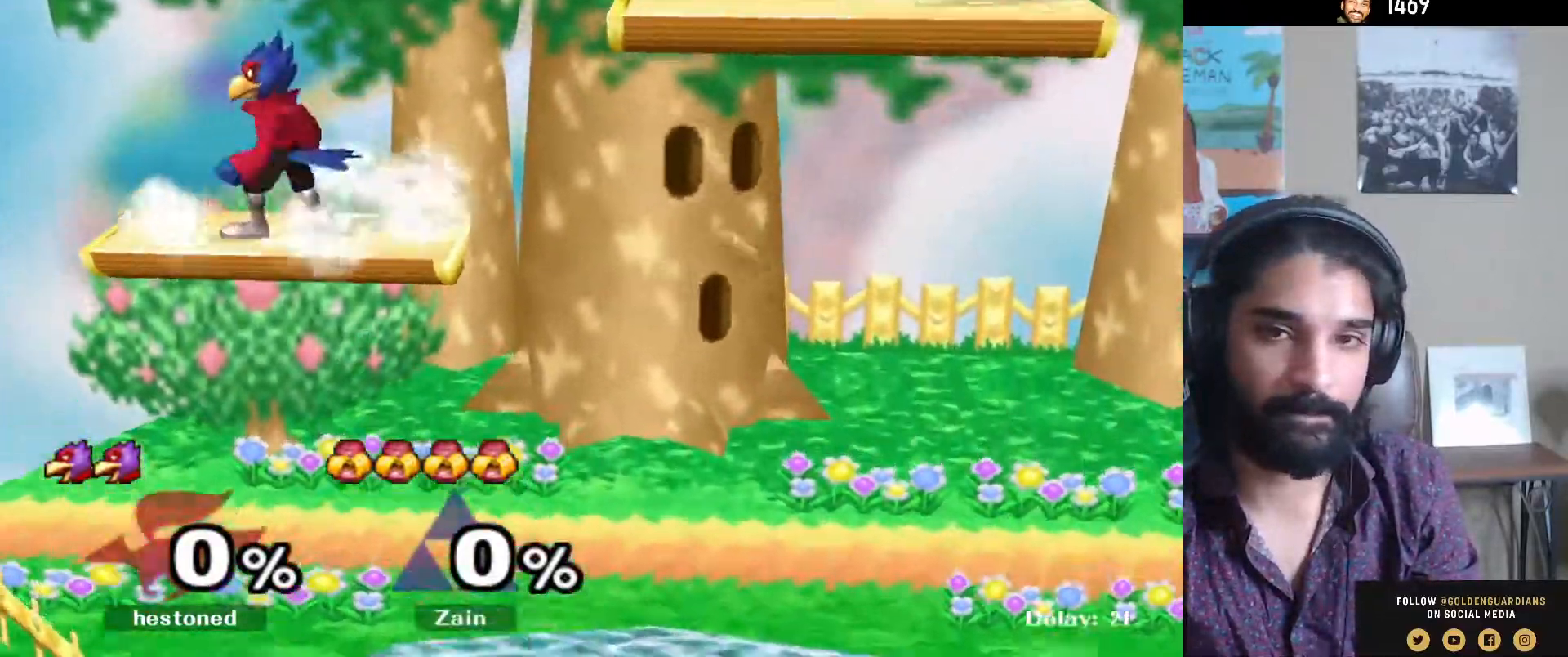
{"buttons": [], "left_stick": "down", "right_stick": "center", "events": [[33, "left_stick", "down"], [200, "right_stick", "down"], [217, "left_stick", "right"], [267, "right_stick", "center"], [300, "left_stick", "down"], [317, "L1", "down"], [450, "L1", "up"]]}
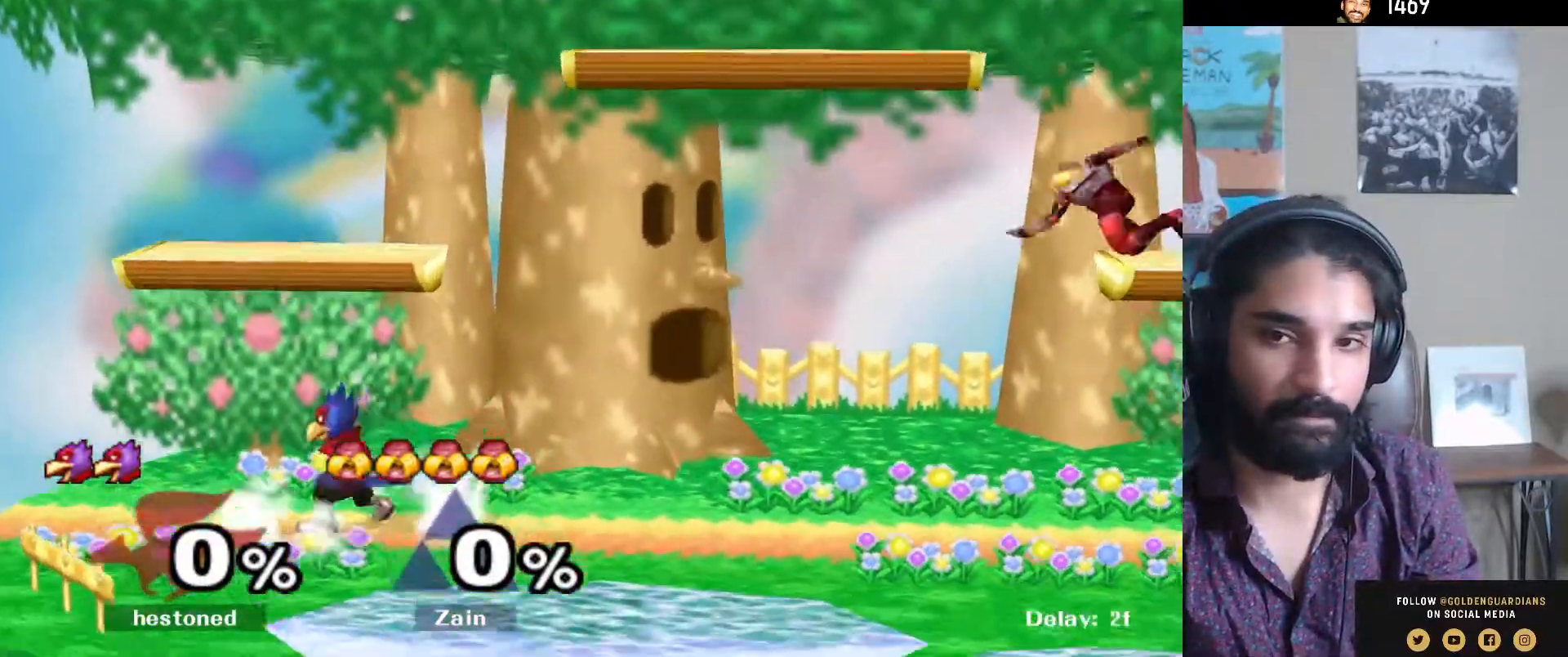
{"buttons": ["A"], "left_stick": "down", "right_stick": "center", "events": [[17, "B", "down"], [50, "B", "up"], [67, "left_stick", "center"], [167, "Y", "down"], [217, "Y", "up"], [417, "A", "down"], [450, "left_stick", "down"]]}
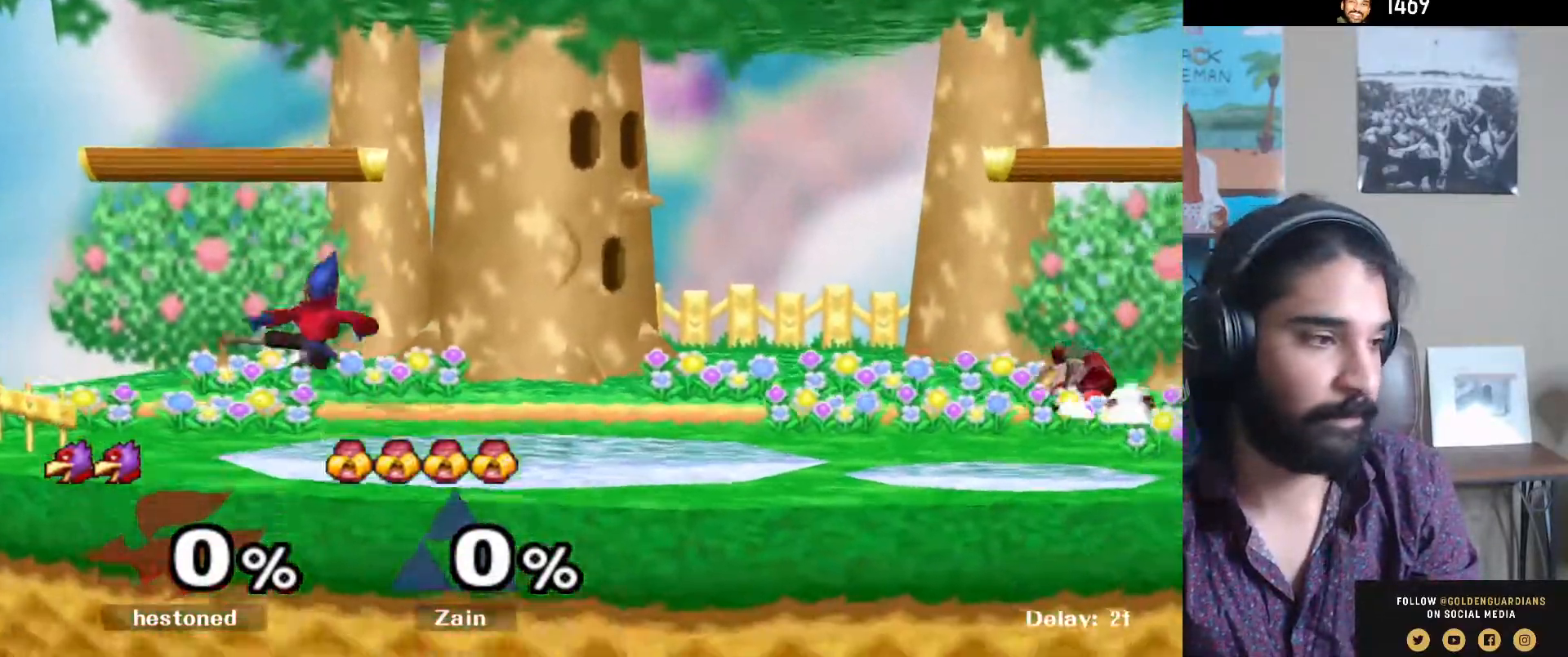
{"buttons": ["L1"], "left_stick": "down-right", "right_stick": "center", "events": [[33, "L1", "down"], [50, "A", "up"], [117, "L1", "up"], [117, "left_stick", "center"], [200, "left_stick", "left"], [300, "left_stick", "down-right"], [367, "Y", "down"], [417, "Y", "up"], [467, "L1", "down"]]}
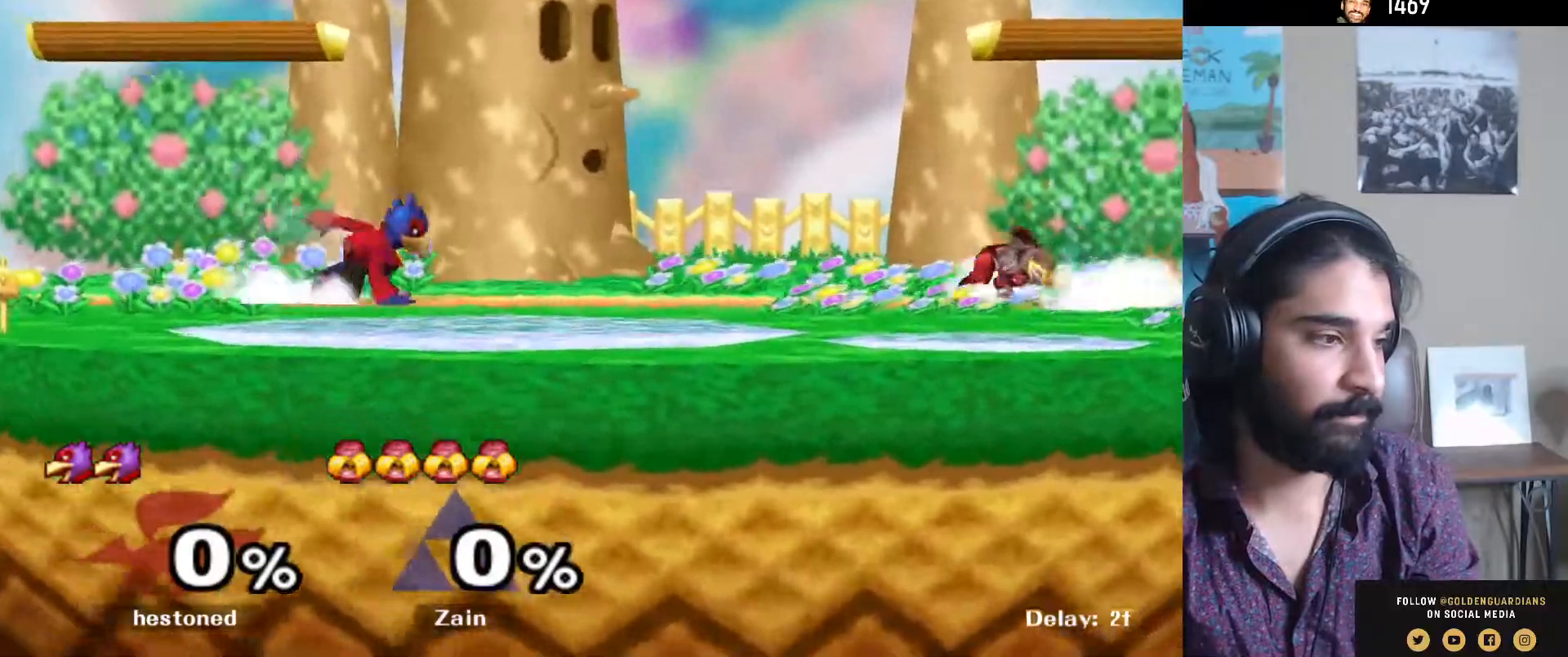
{"buttons": ["A"], "left_stick": "down", "right_stick": "center", "events": [[67, "L1", "up"], [83, "left_stick", "center"], [233, "Y", "down"], [267, "Y", "up"], [433, "A", "down"], [483, "left_stick", "down"]]}
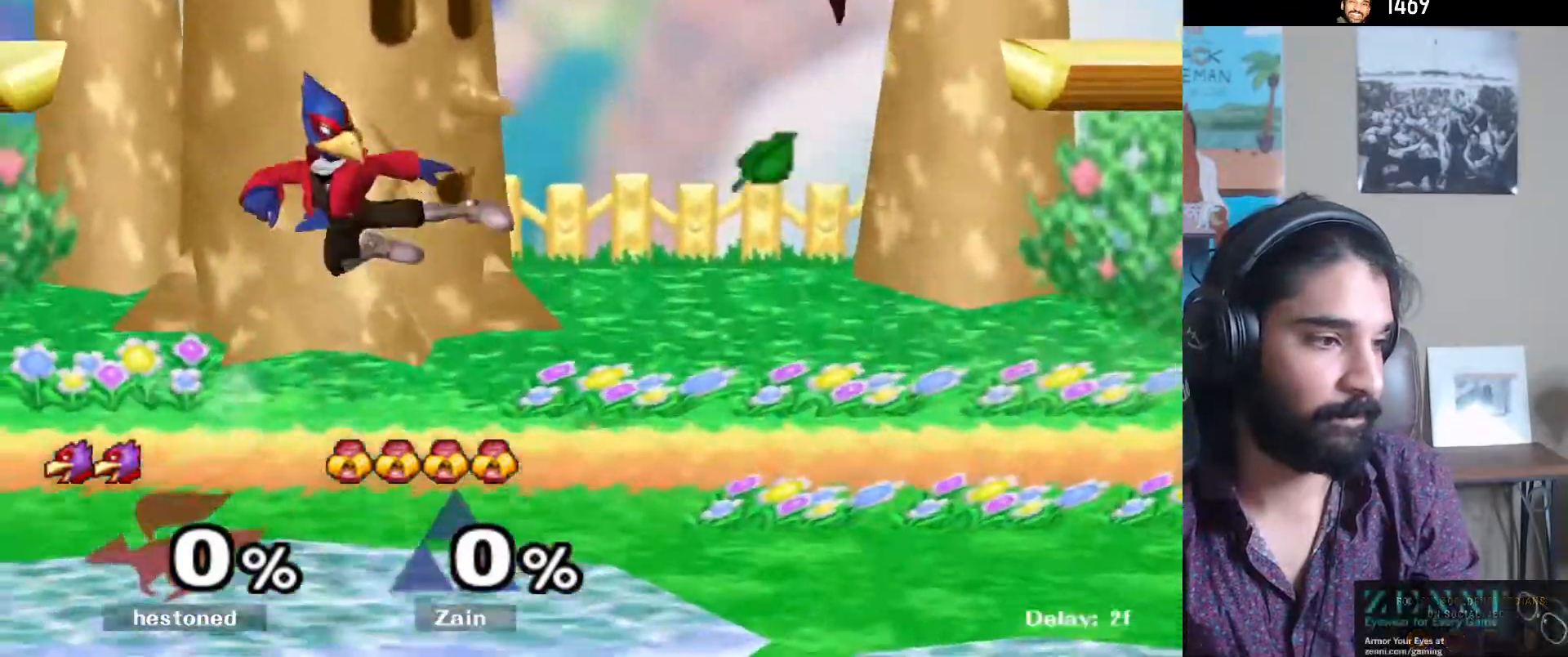
{"buttons": ["L1"], "left_stick": "down-left", "right_stick": "center", "events": [[67, "L1", "down"], [83, "A", "up"], [150, "L1", "up"], [150, "left_stick", "center"], [217, "left_stick", "left"], [350, "Y", "down"], [350, "left_stick", "down-left"], [417, "Y", "up"], [450, "L1", "down"]]}
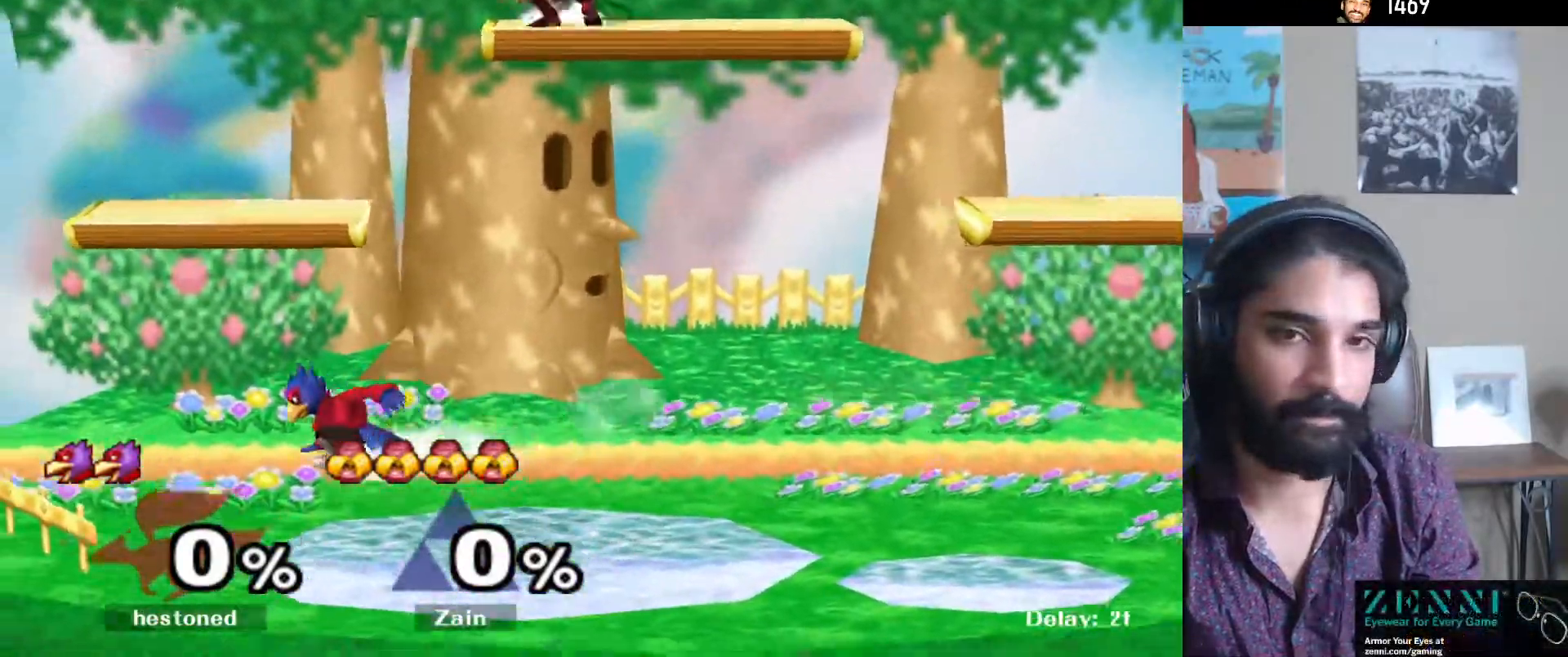
{"buttons": ["A"], "left_stick": "down", "right_stick": "center", "events": [[50, "L1", "up"], [83, "left_stick", "center"], [200, "Y", "down"], [267, "Y", "up"], [433, "A", "down"], [467, "left_stick", "down"]]}
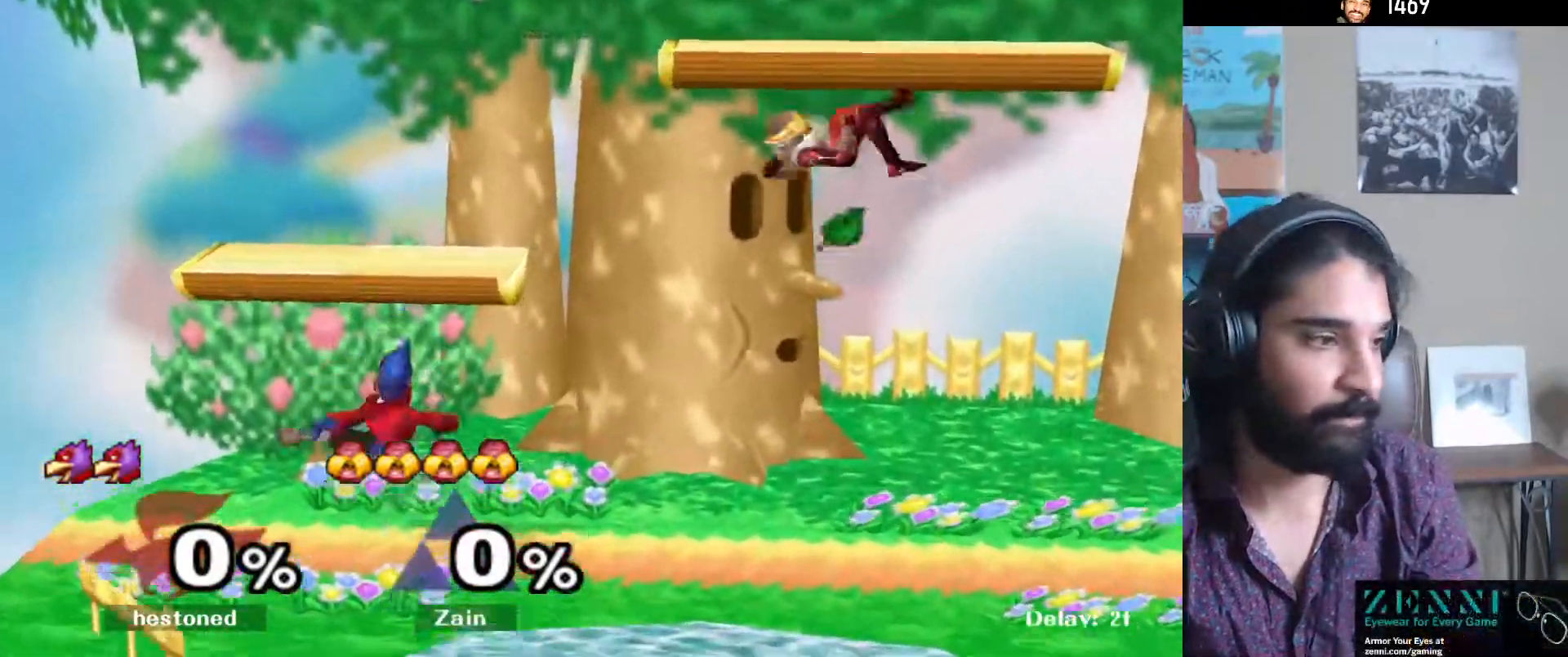
{"buttons": [], "left_stick": "center", "right_stick": "center", "events": [[33, "A", "up"], [33, "L1", "down"], [133, "L1", "up"], [233, "B", "down"], [283, "B", "up"], [300, "left_stick", "center"], [400, "Y", "down"], [467, "Y", "up"]]}